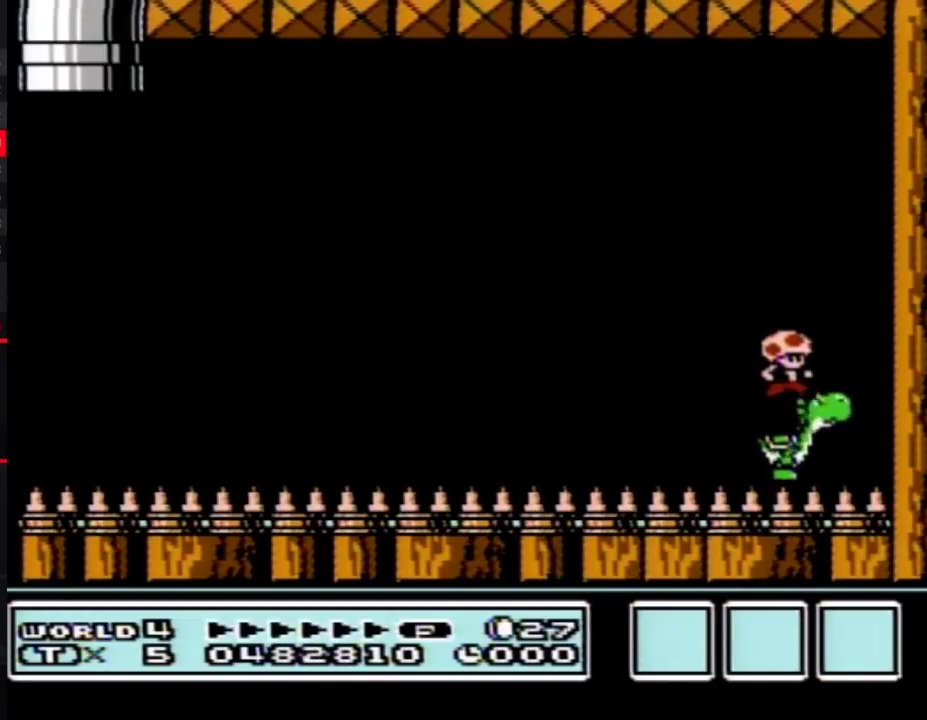
Gameplay with a controller (Nintendo layout); each line is a JSON object with the inputs held at the frame after it. "events" lists button and stick changes between this image and that frame as [ms after this image, input, new state], when the widget could be followed in between. Not read: L3 R3.
{"buttons": ["B"], "events": [[117, "DPAD_UP", "down"], [133, "A", "down"], [200, "A", "up"], [200, "DPAD_UP", "up"]]}
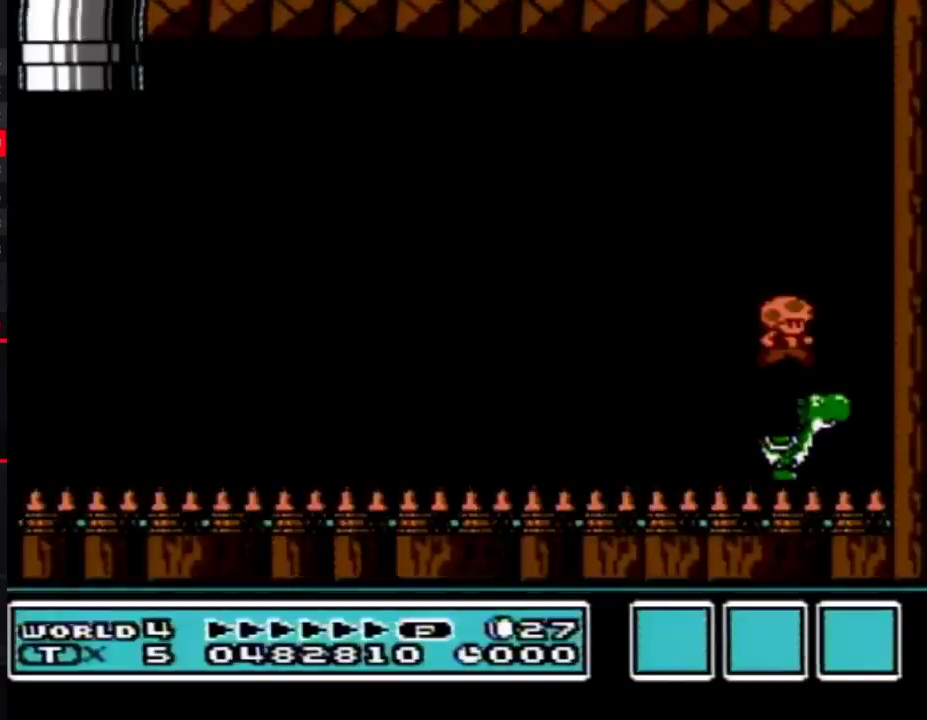
{"buttons": [], "events": [[83, "DPAD_UP", "down"], [300, "A", "down"], [367, "A", "up"], [367, "DPAD_UP", "up"], [483, "B", "up"]]}
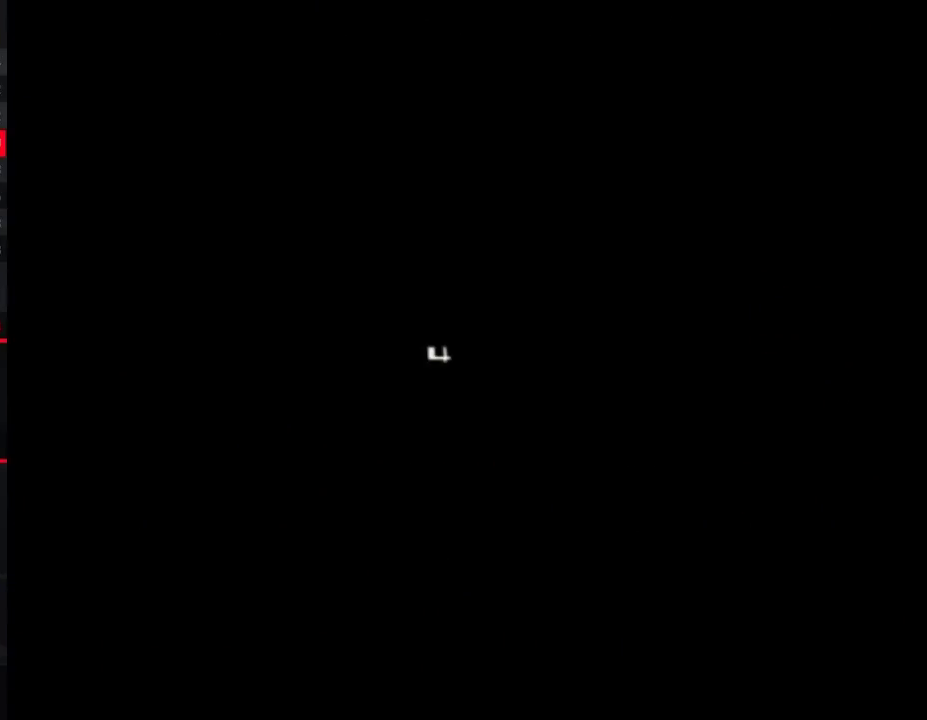
{"buttons": [], "events": []}
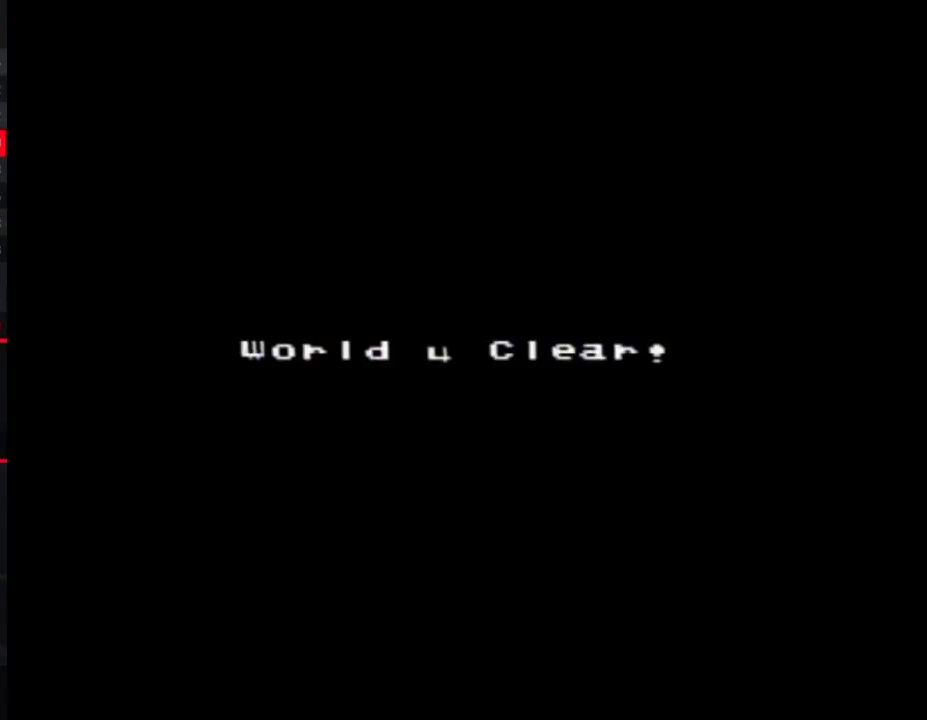
{"buttons": ["A"], "events": [[267, "A", "down"], [417, "A", "up"], [483, "A", "down"]]}
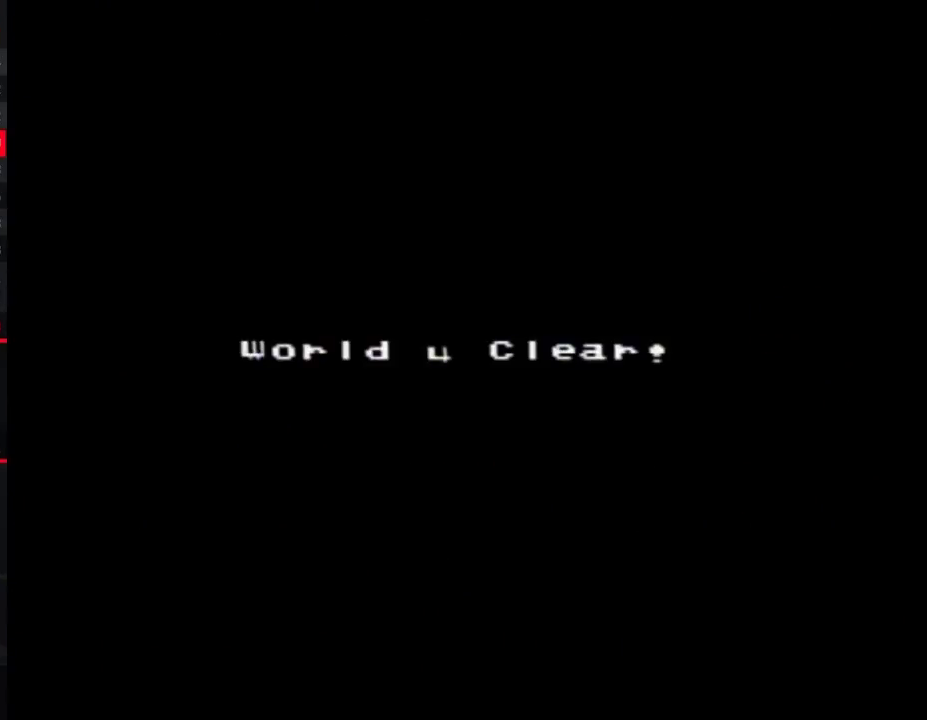
{"buttons": [], "events": [[83, "A", "up"]]}